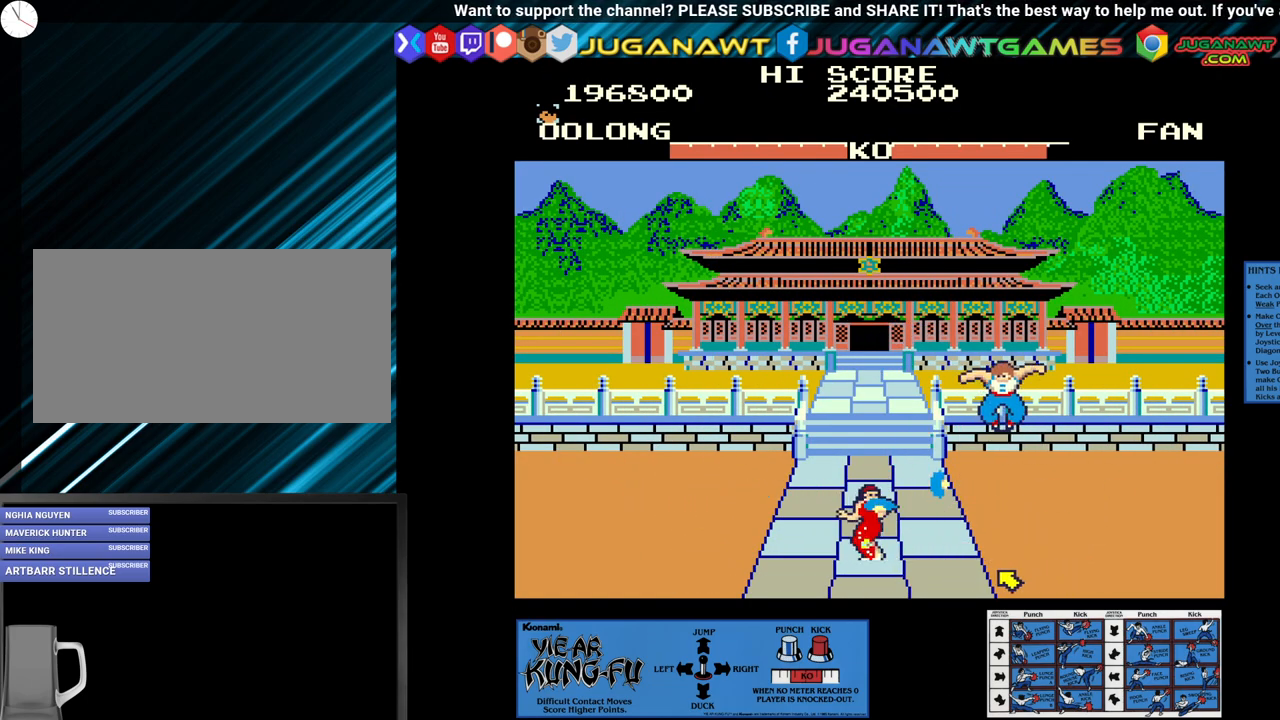
Gameplay with a controller (arcade stick); each line is a JSON object with the inputs held at the frame after it. "events" lists button and stick changes between this image and that frame as [ms after this image, input, new state], when the widget could be followed in between. Not read: L3 R3.
{"buttons": ["SQUARE"], "left_stick": "center", "events": [[100, "SQUARE", "down"], [283, "left_stick", "right"], [433, "left_stick", "center"]]}
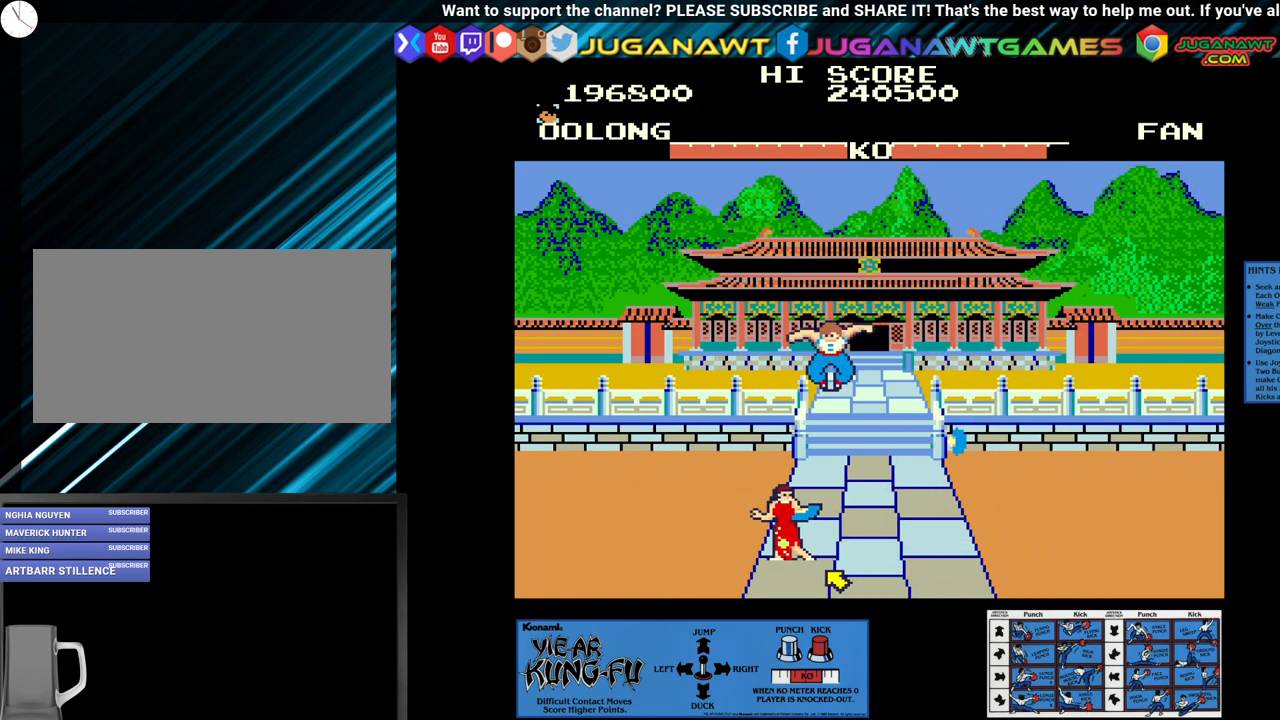
{"buttons": ["SQUARE"], "left_stick": "center", "events": [[50, "left_stick", "right"], [133, "left_stick", "center"], [217, "left_stick", "right"], [300, "left_stick", "center"], [383, "left_stick", "right"], [467, "left_stick", "center"]]}
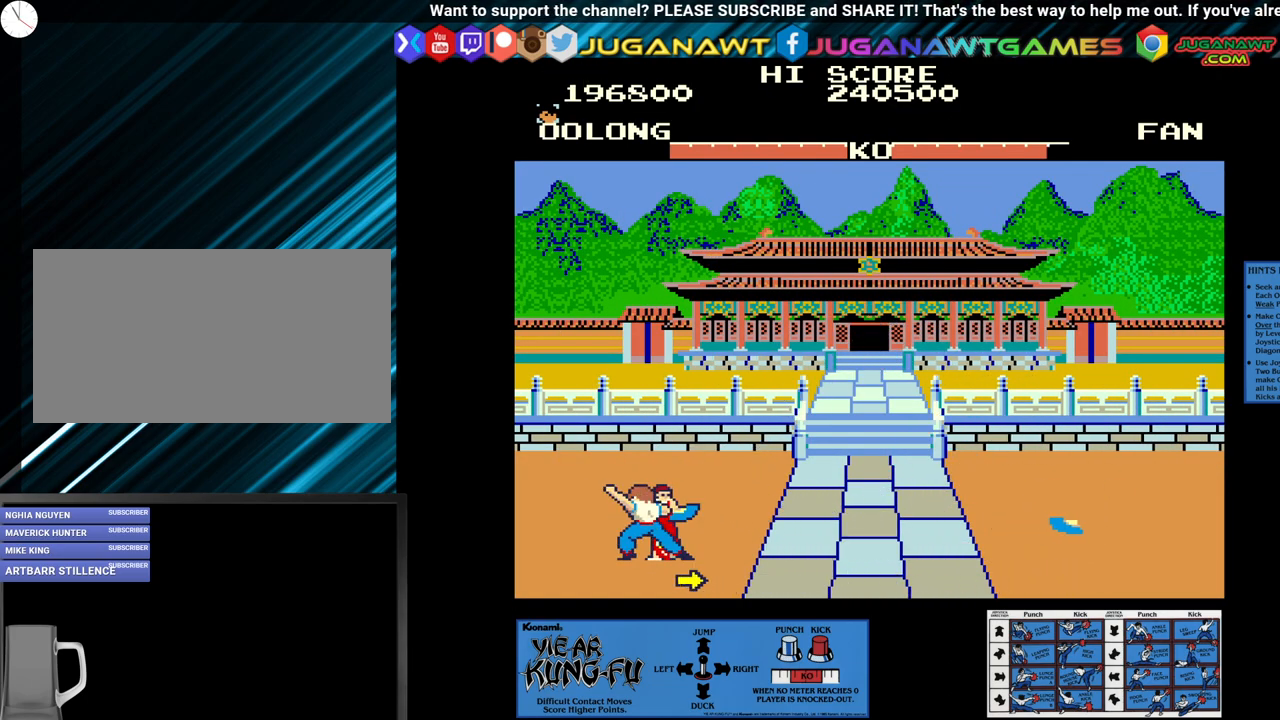
{"buttons": ["SQUARE"], "left_stick": "center", "events": [[17, "left_stick", "right"], [150, "left_stick", "center"], [200, "left_stick", "right"], [317, "left_stick", "center"], [367, "left_stick", "right"], [450, "left_stick", "center"]]}
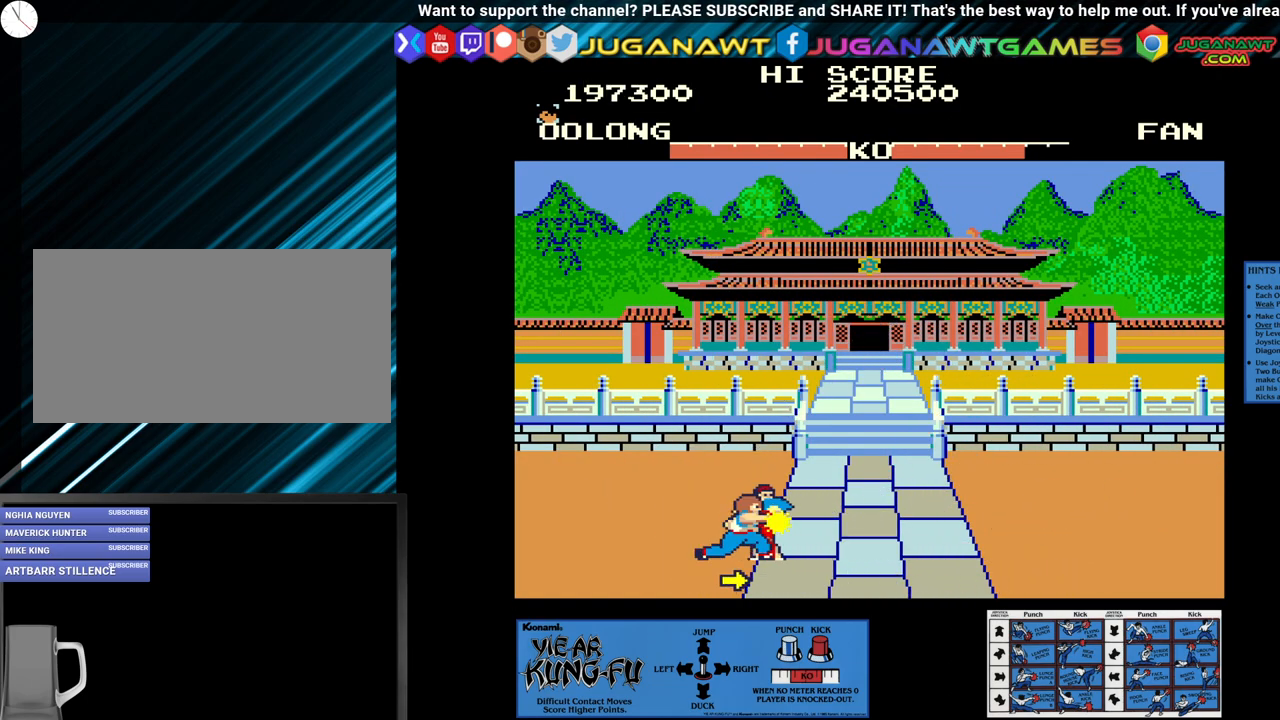
{"buttons": ["SQUARE"], "left_stick": "center", "events": [[50, "left_stick", "right"], [117, "left_stick", "center"], [217, "left_stick", "right"], [300, "left_stick", "center"], [350, "left_stick", "right"], [450, "left_stick", "center"]]}
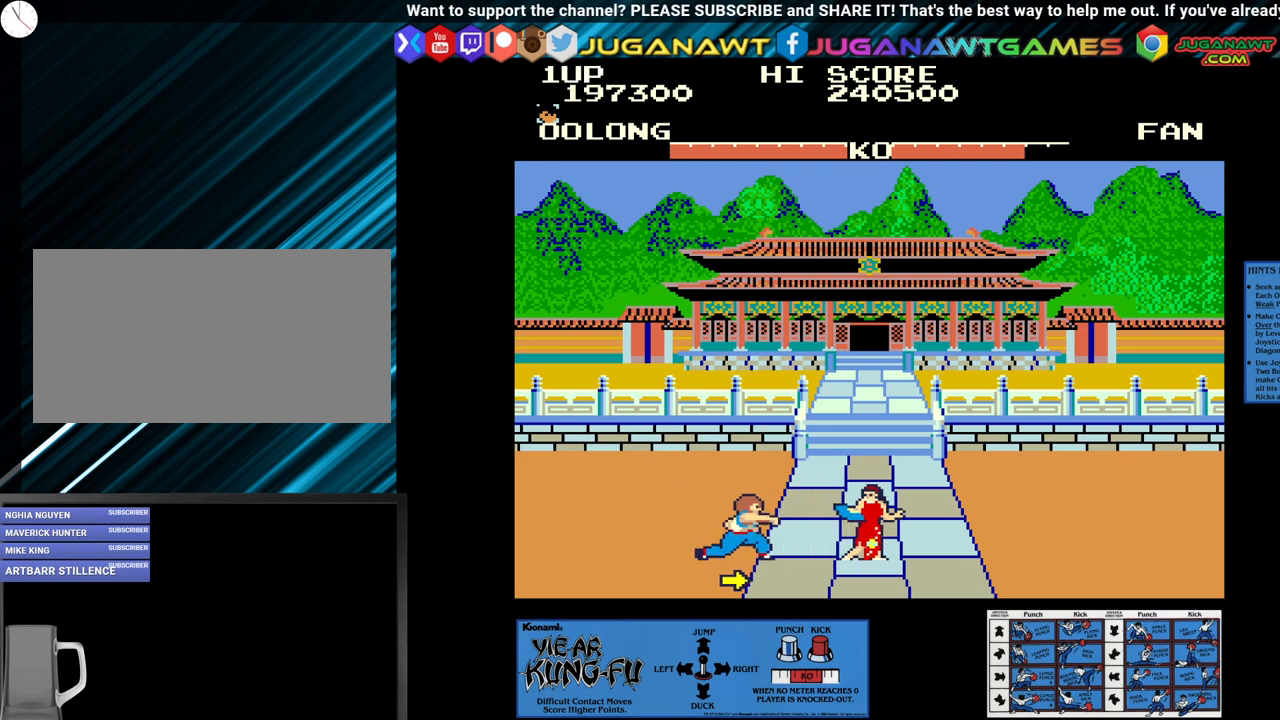
{"buttons": ["SQUARE"], "left_stick": "left", "events": [[33, "SQUARE", "up"], [33, "left_stick", "up-right"], [300, "left_stick", "center"], [400, "SQUARE", "down"], [467, "left_stick", "left"]]}
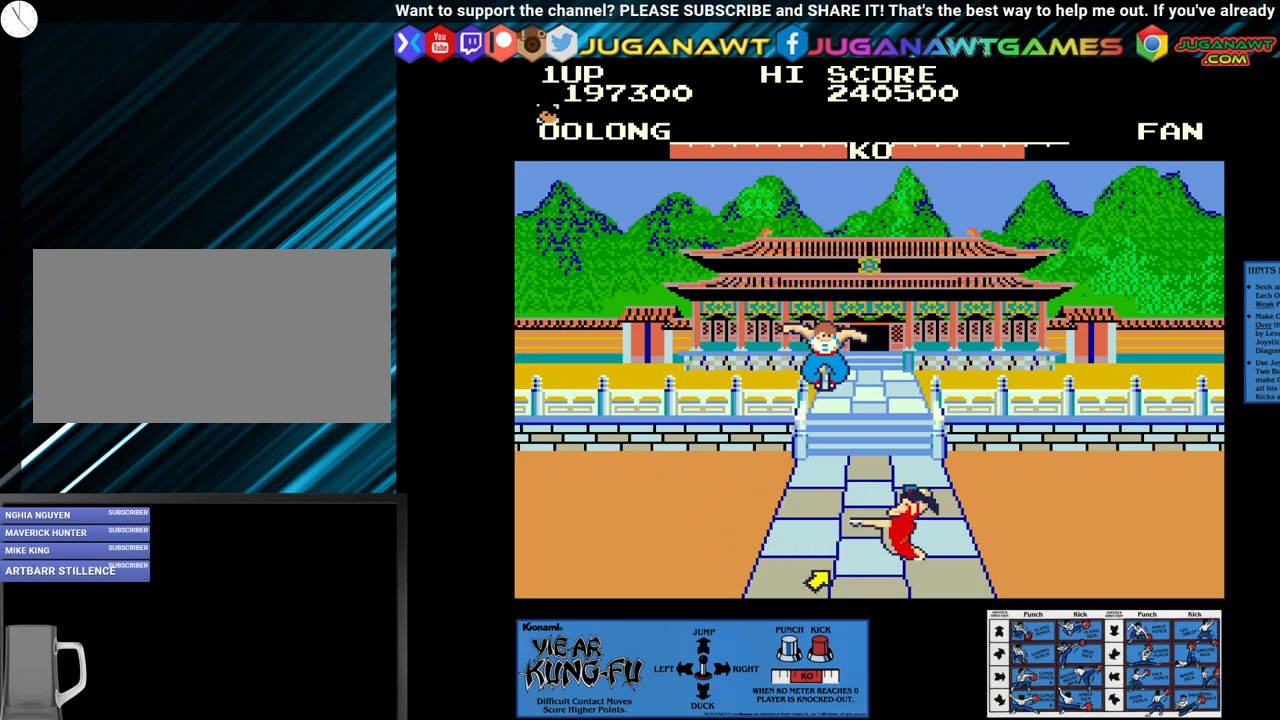
{"buttons": ["SQUARE"], "left_stick": "center", "events": [[83, "left_stick", "center"], [183, "left_stick", "left"], [283, "left_stick", "center"], [367, "left_stick", "left"], [467, "left_stick", "center"]]}
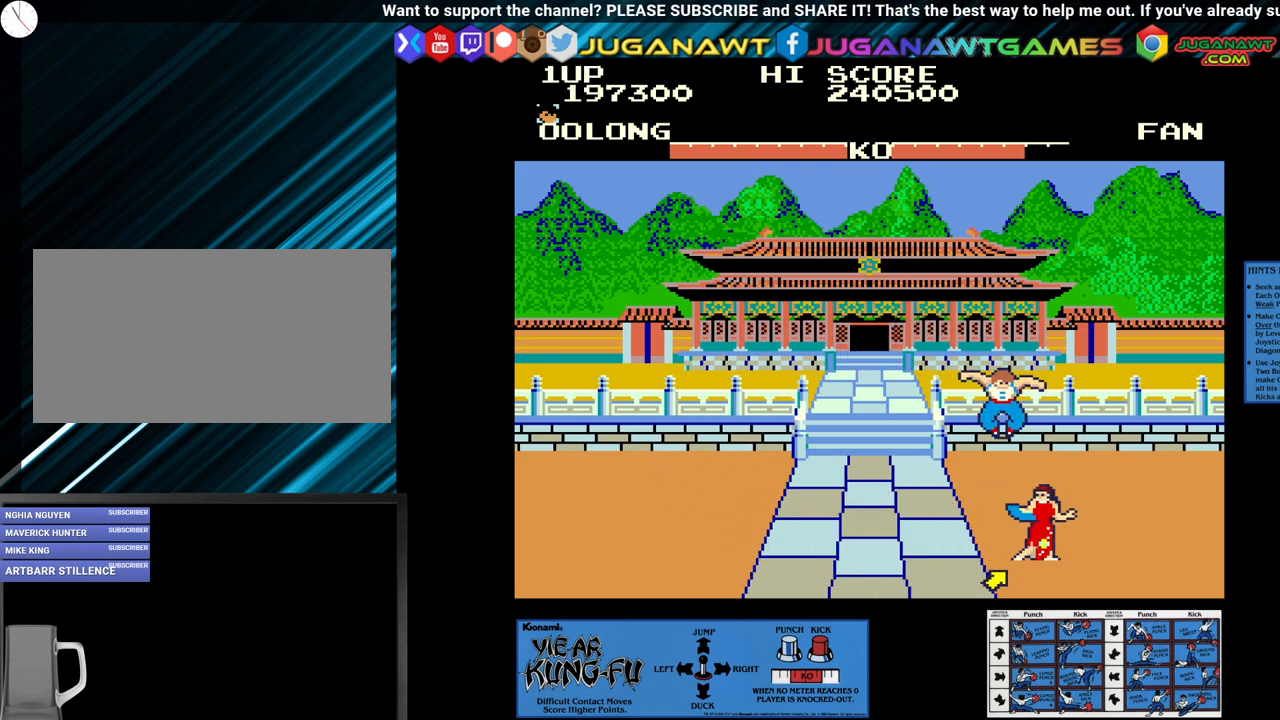
{"buttons": ["SQUARE"], "left_stick": "left", "events": [[67, "left_stick", "left"], [167, "left_stick", "center"], [233, "left_stick", "left"], [367, "left_stick", "center"], [417, "left_stick", "left"]]}
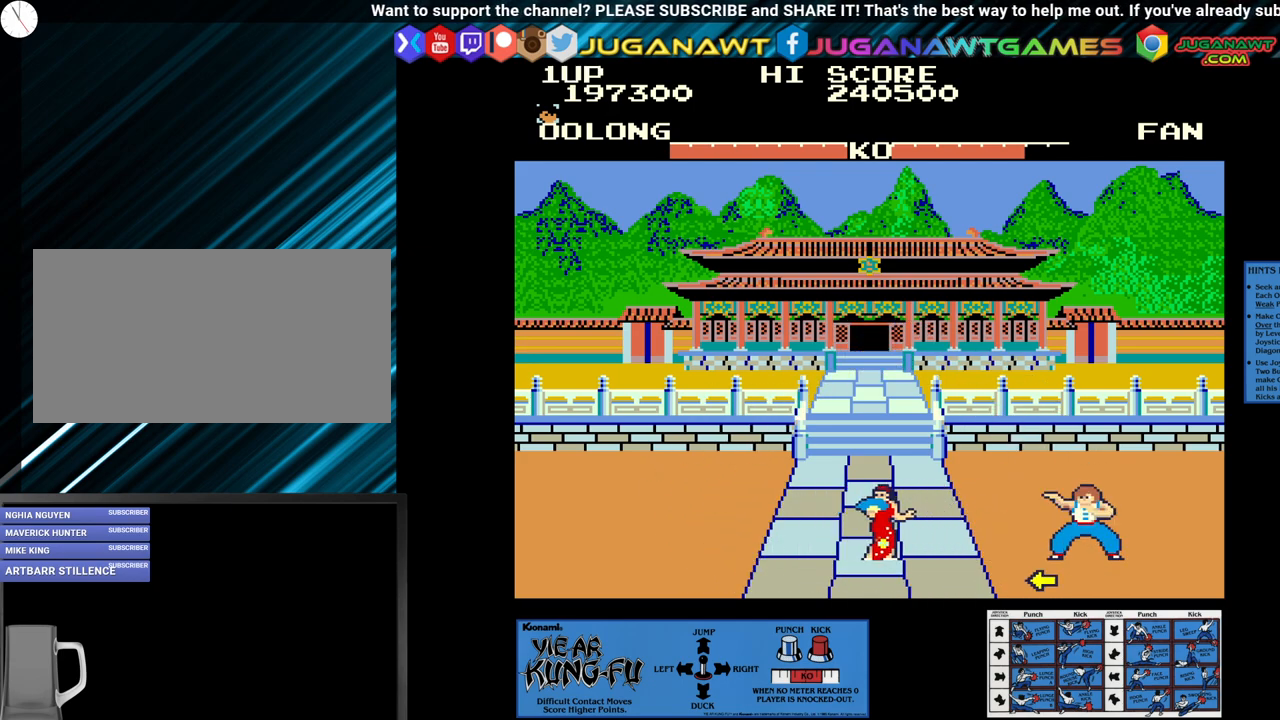
{"buttons": ["SQUARE"], "left_stick": "center", "events": [[50, "left_stick", "center"], [100, "SQUARE", "up"], [133, "left_stick", "up-left"], [367, "left_stick", "center"], [483, "SQUARE", "down"]]}
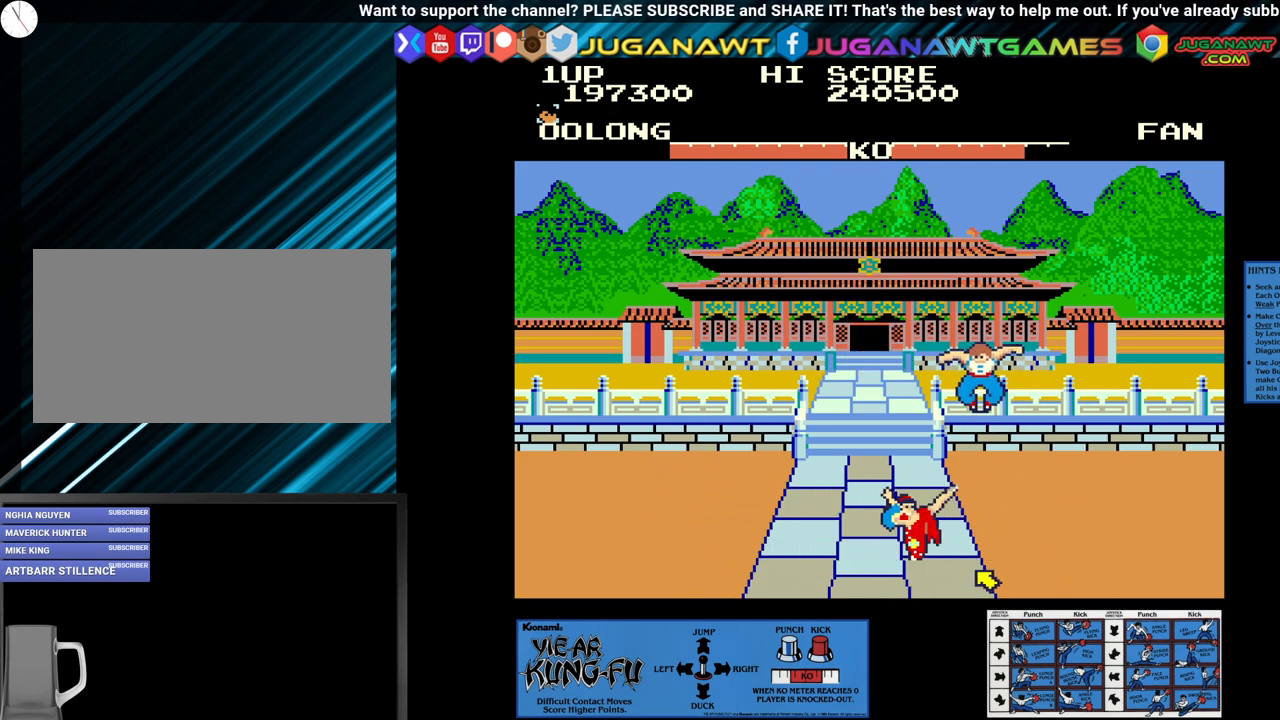
{"buttons": ["SQUARE"], "left_stick": "right", "events": [[283, "left_stick", "right"], [350, "left_stick", "center"], [433, "left_stick", "right"]]}
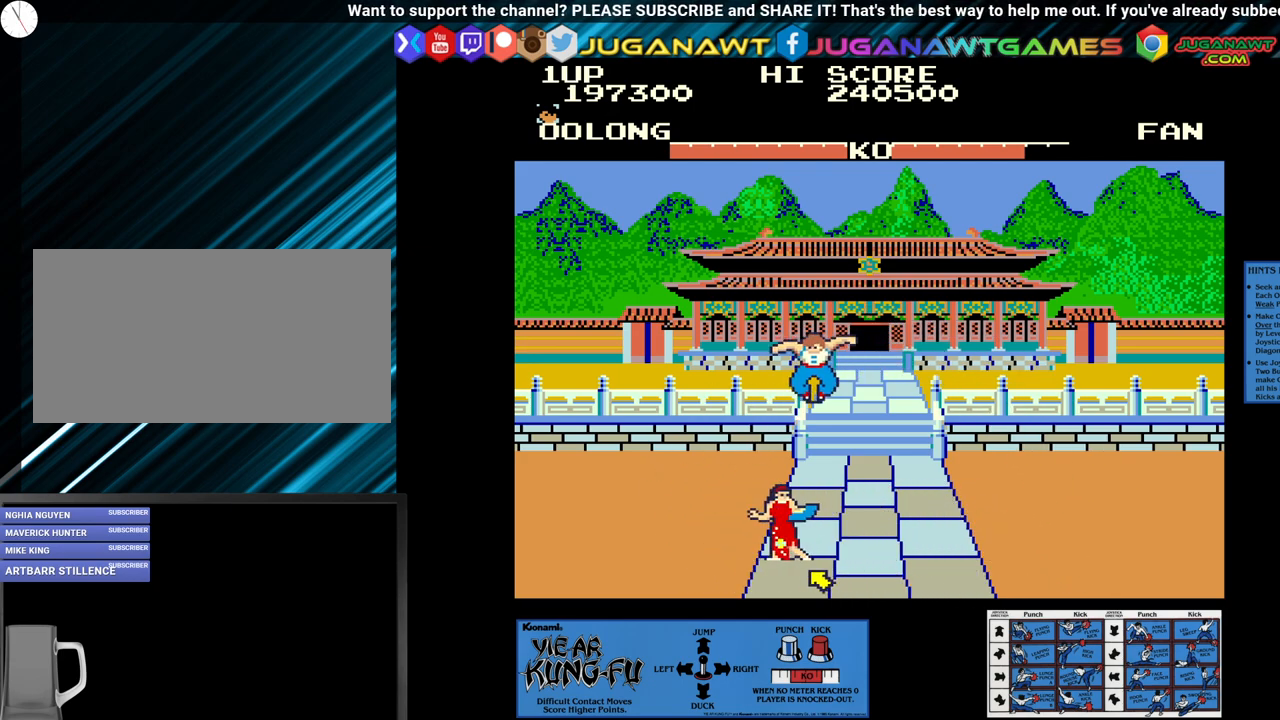
{"buttons": ["SQUARE"], "left_stick": "right", "events": [[33, "left_stick", "center"], [133, "left_stick", "right"], [200, "left_stick", "center"], [300, "left_stick", "right"], [383, "left_stick", "center"], [450, "left_stick", "right"]]}
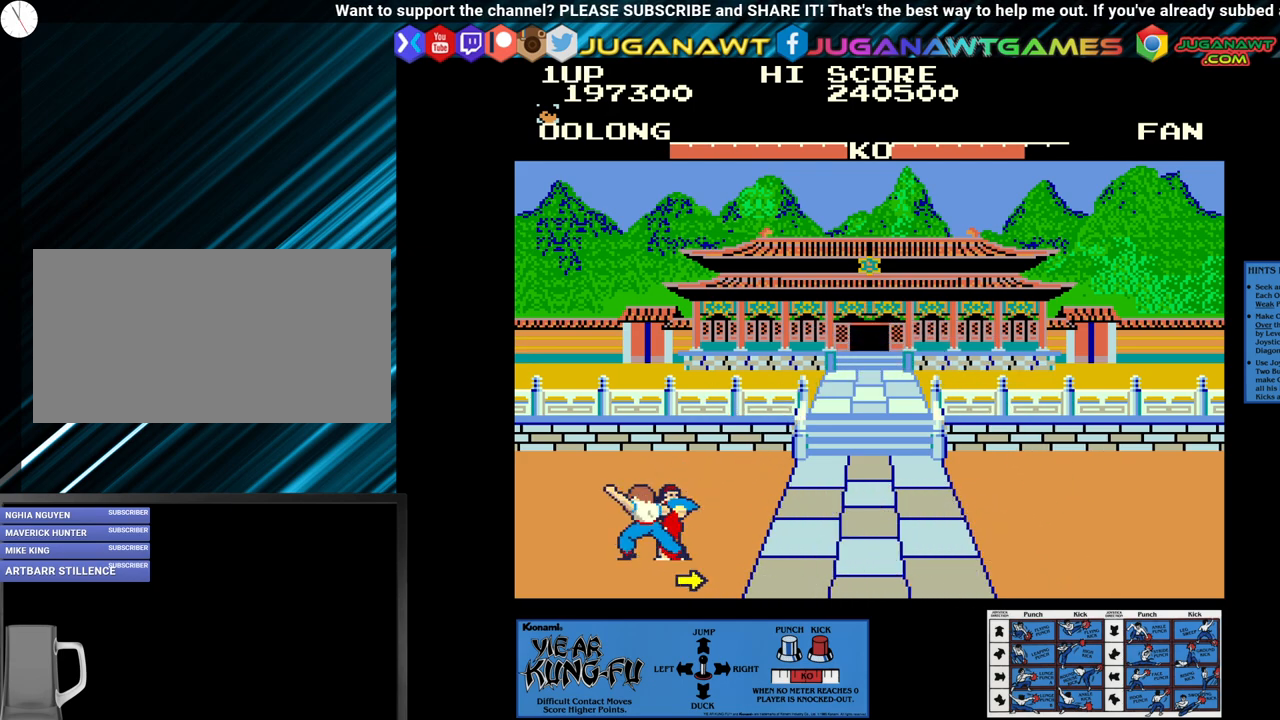
{"buttons": ["SQUARE"], "left_stick": "right", "events": [[33, "left_stick", "center"], [100, "left_stick", "right"], [200, "left_stick", "center"], [283, "left_stick", "right"], [350, "left_stick", "center"], [433, "left_stick", "right"]]}
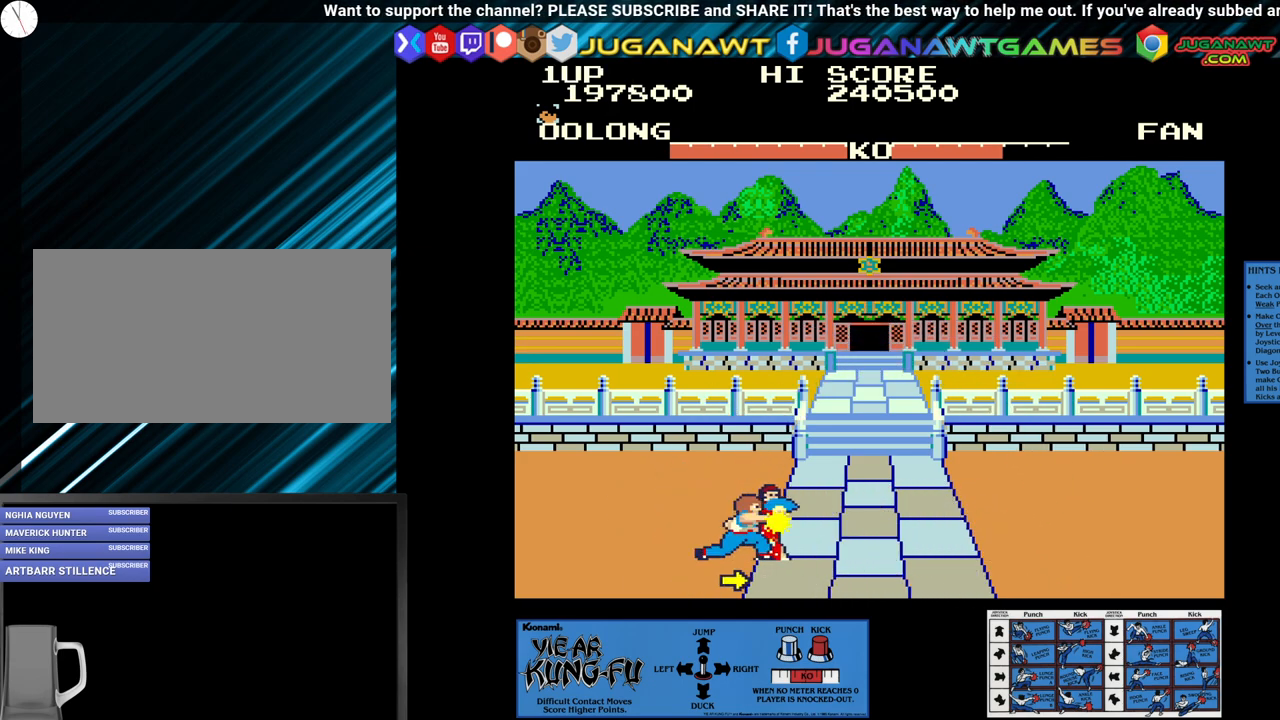
{"buttons": ["SQUARE"], "left_stick": "up-right", "events": [[33, "left_stick", "center"], [150, "left_stick", "right"], [217, "left_stick", "center"], [283, "left_stick", "right"], [400, "left_stick", "center"], [483, "left_stick", "up-right"]]}
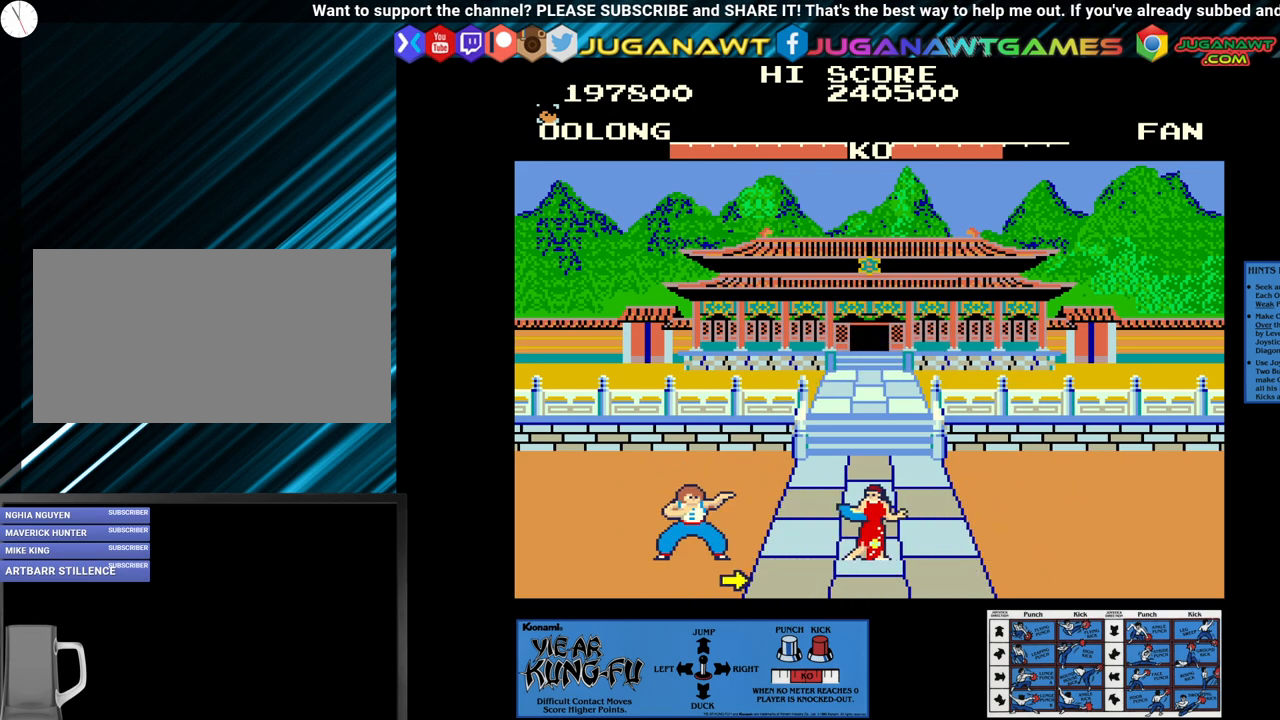
{"buttons": ["SQUARE"], "left_stick": "left", "events": [[17, "SQUARE", "up"], [350, "left_stick", "center"], [450, "SQUARE", "down"], [450, "left_stick", "left"]]}
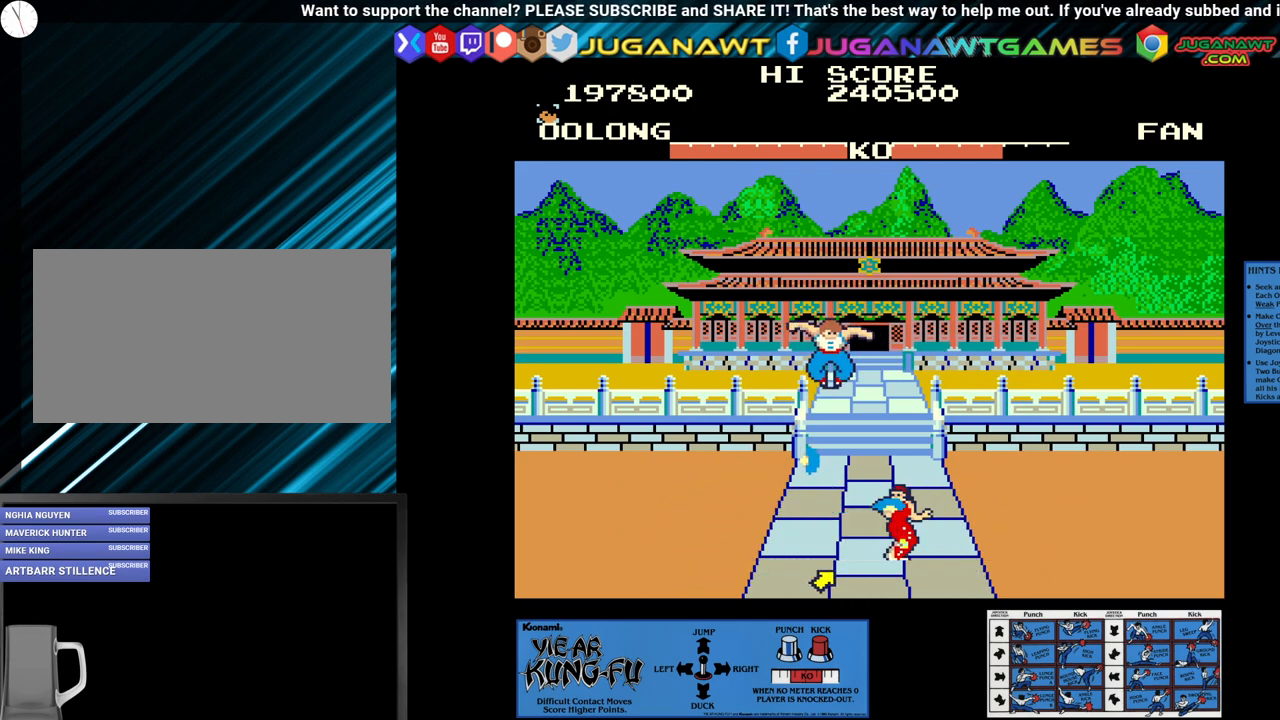
{"buttons": ["SQUARE"], "left_stick": "center", "events": [[100, "left_stick", "center"], [150, "left_stick", "left"], [300, "left_stick", "center"], [400, "left_stick", "left"], [483, "left_stick", "center"]]}
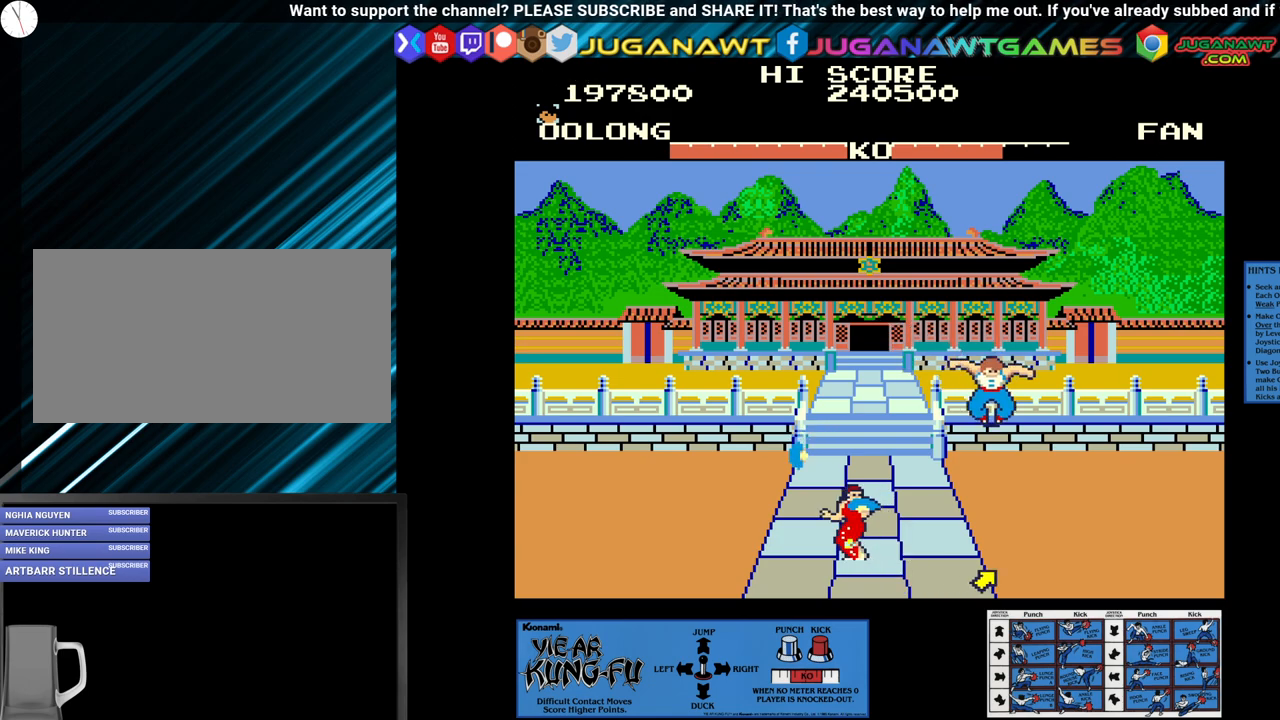
{"buttons": [], "left_stick": "up-left", "events": [[100, "left_stick", "left"], [200, "left_stick", "center"], [383, "SQUARE", "up"], [400, "left_stick", "up-left"]]}
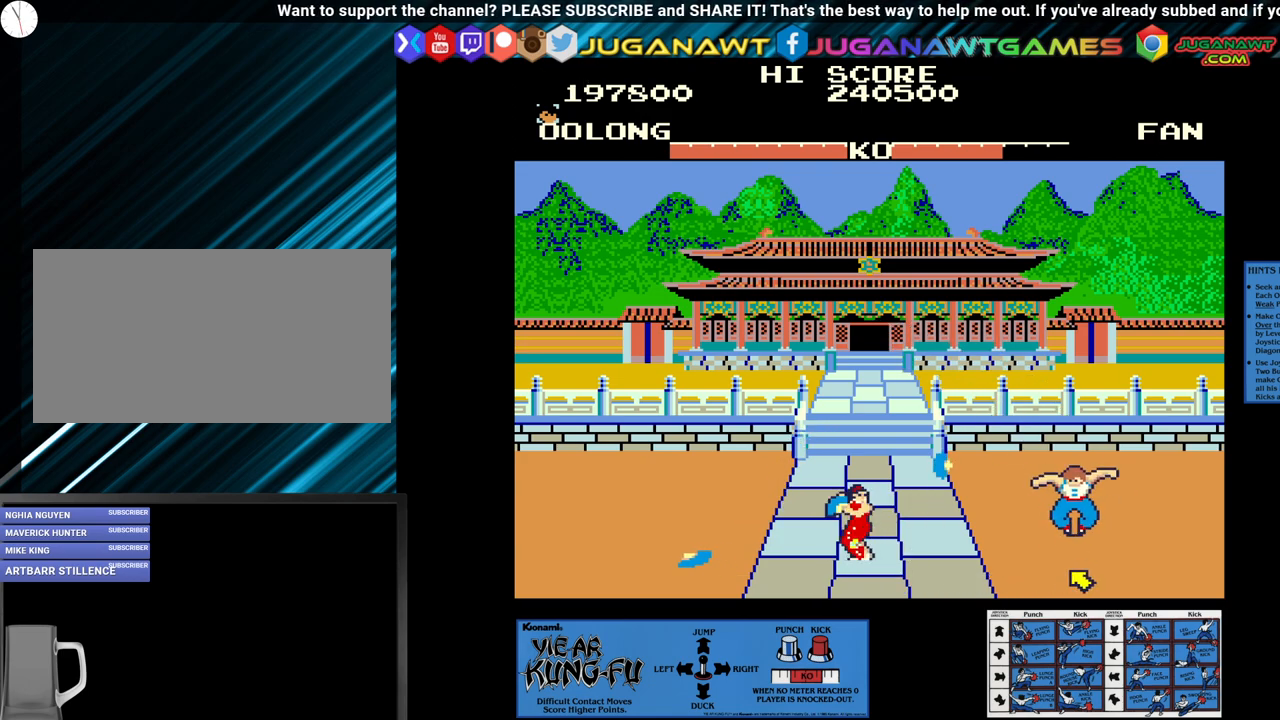
{"buttons": ["SQUARE"], "left_stick": "center", "events": [[200, "left_stick", "center"], [300, "SQUARE", "down"], [400, "left_stick", "right"], [500, "left_stick", "center"]]}
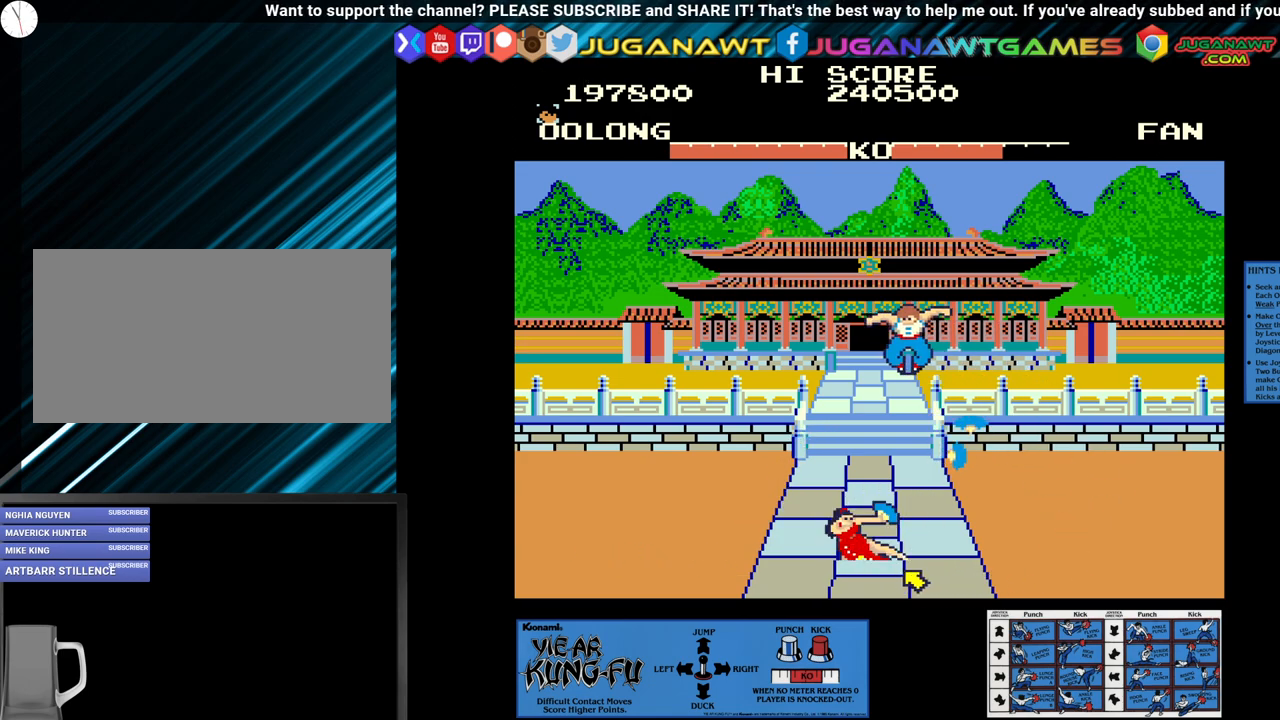
{"buttons": ["SQUARE"], "left_stick": "right", "events": [[117, "left_stick", "right"], [183, "left_stick", "center"], [300, "left_stick", "right"], [400, "left_stick", "center"], [450, "left_stick", "right"]]}
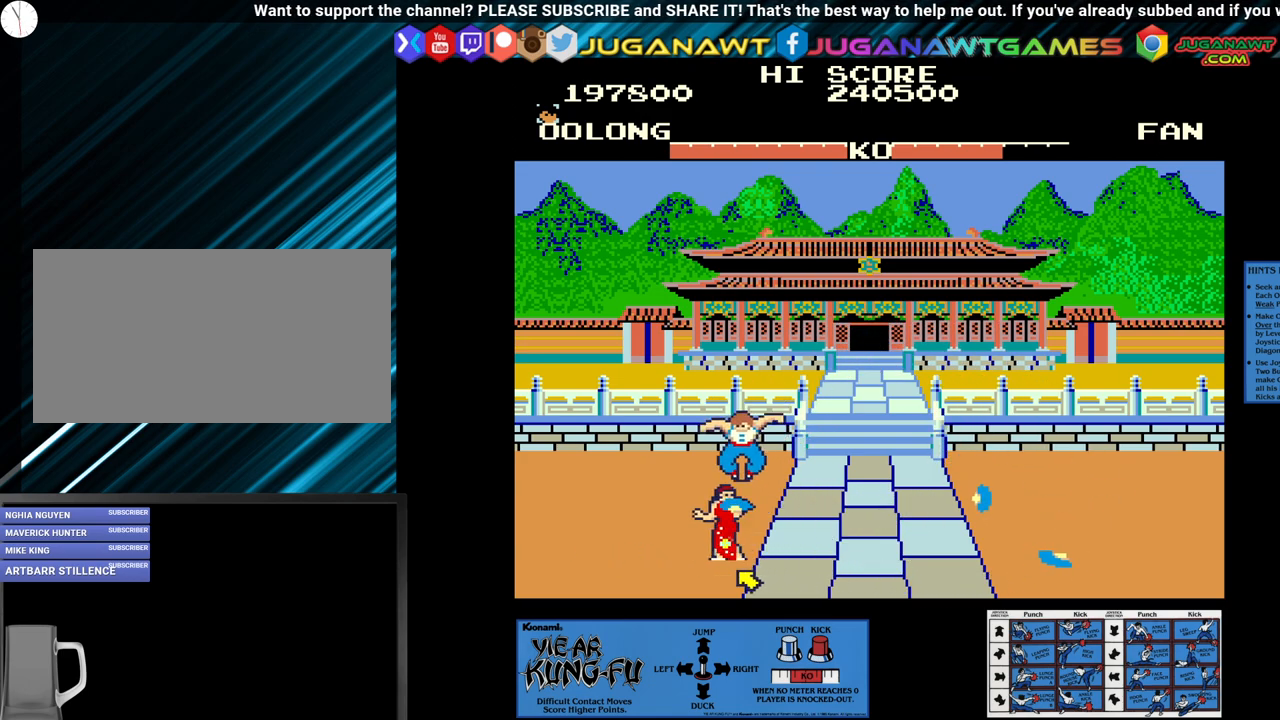
{"buttons": ["SQUARE"], "left_stick": "right", "events": [[83, "left_stick", "center"], [150, "left_stick", "right"], [250, "left_stick", "center"], [317, "left_stick", "right"], [417, "left_stick", "center"], [467, "left_stick", "right"]]}
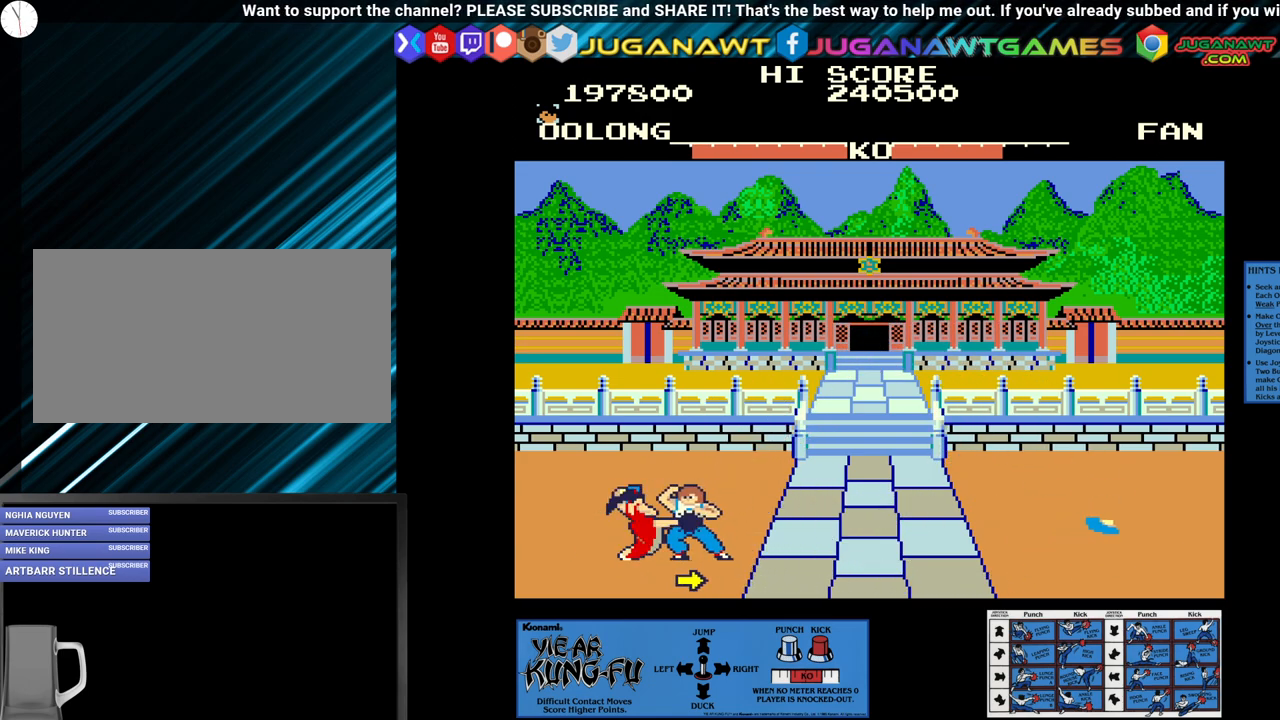
{"buttons": ["SQUARE"], "left_stick": "right", "events": [[67, "left_stick", "center"], [167, "left_stick", "right"], [250, "left_stick", "center"], [317, "left_stick", "right"]]}
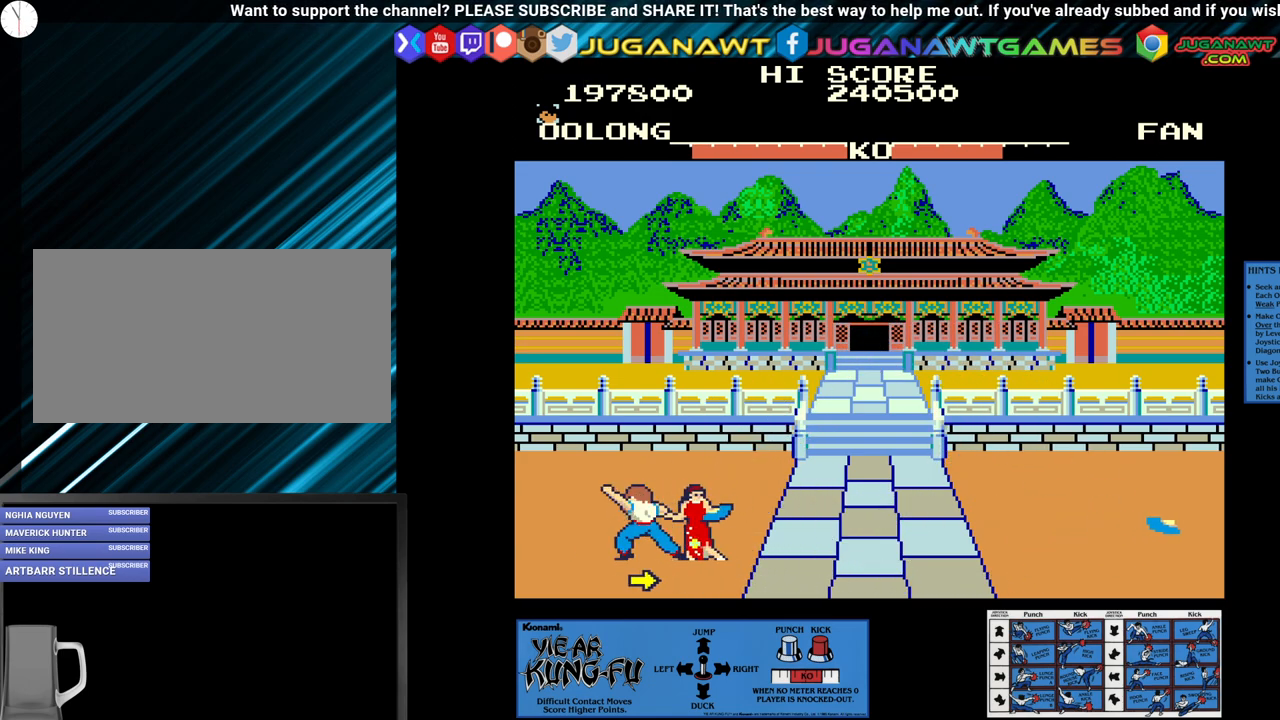
{"buttons": ["SQUARE"], "left_stick": "right", "events": [[67, "left_stick", "center"], [150, "left_stick", "right"], [417, "left_stick", "center"], [483, "left_stick", "right"]]}
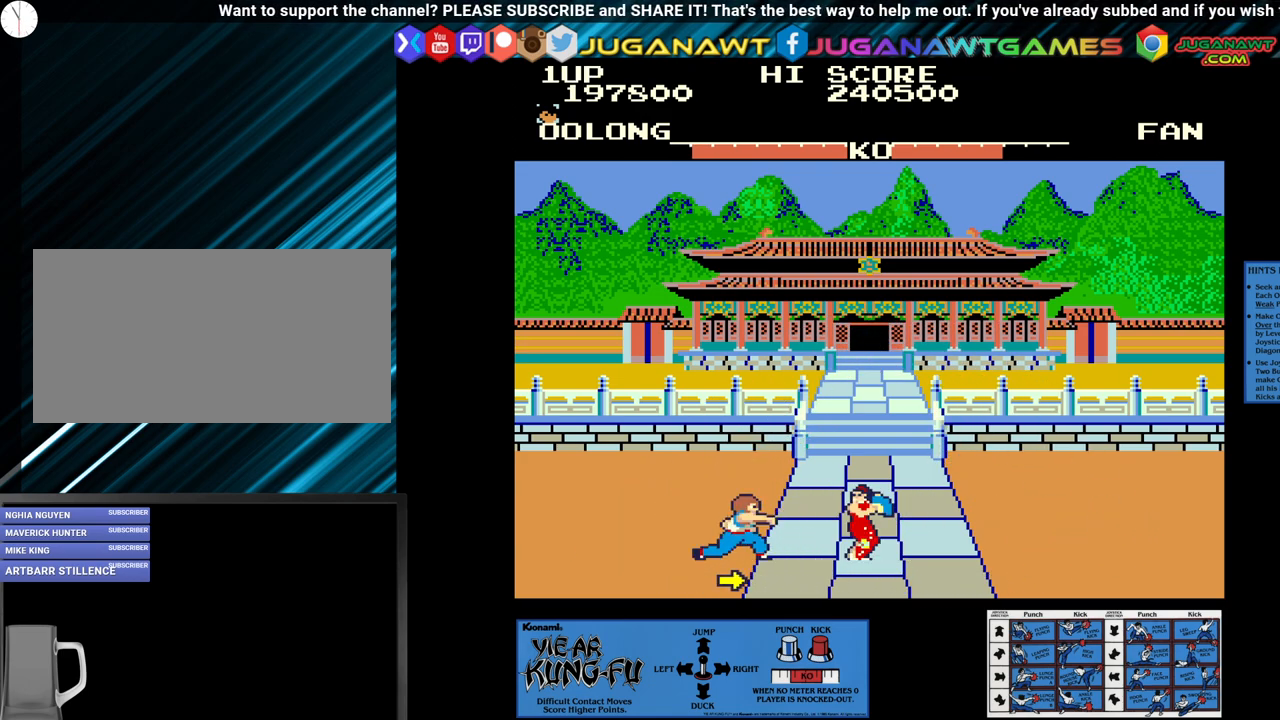
{"buttons": [], "left_stick": "center", "events": [[100, "left_stick", "center"], [167, "left_stick", "right"], [233, "SQUARE", "up"], [233, "left_stick", "up-right"], [483, "left_stick", "center"]]}
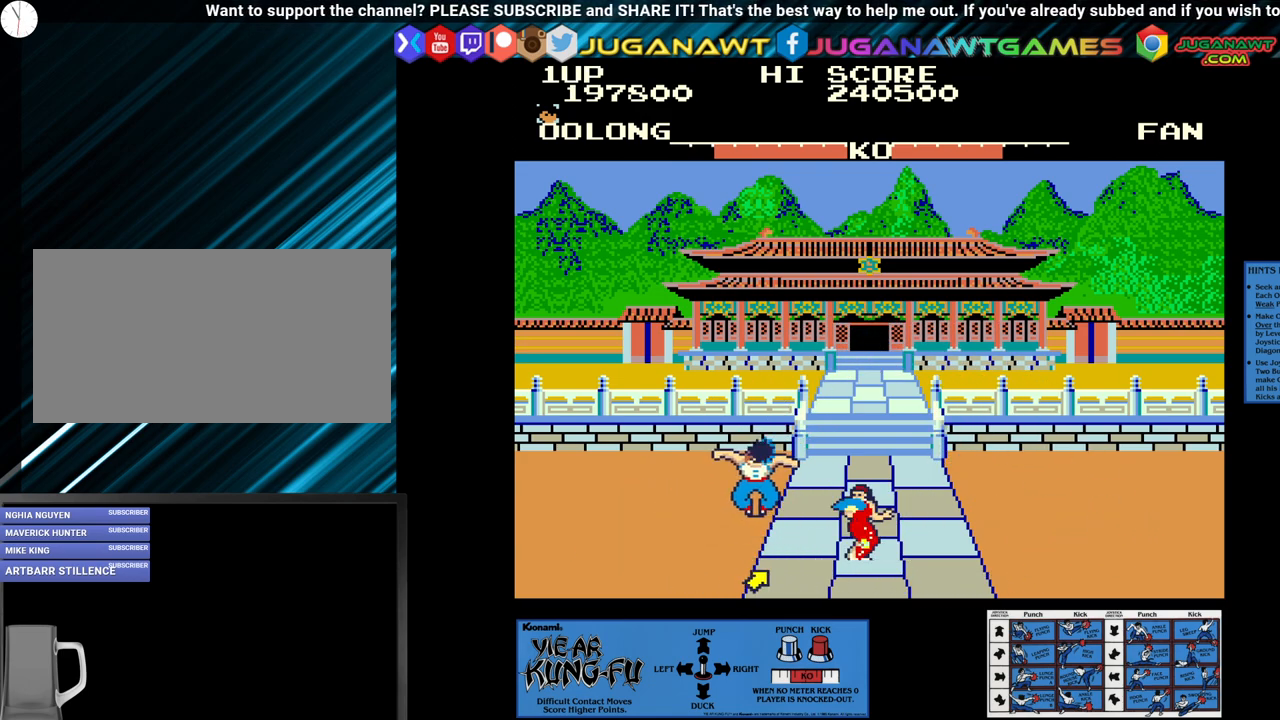
{"buttons": ["SQUARE"], "left_stick": "center", "events": [[67, "SQUARE", "down"], [217, "left_stick", "left"], [350, "left_stick", "center"]]}
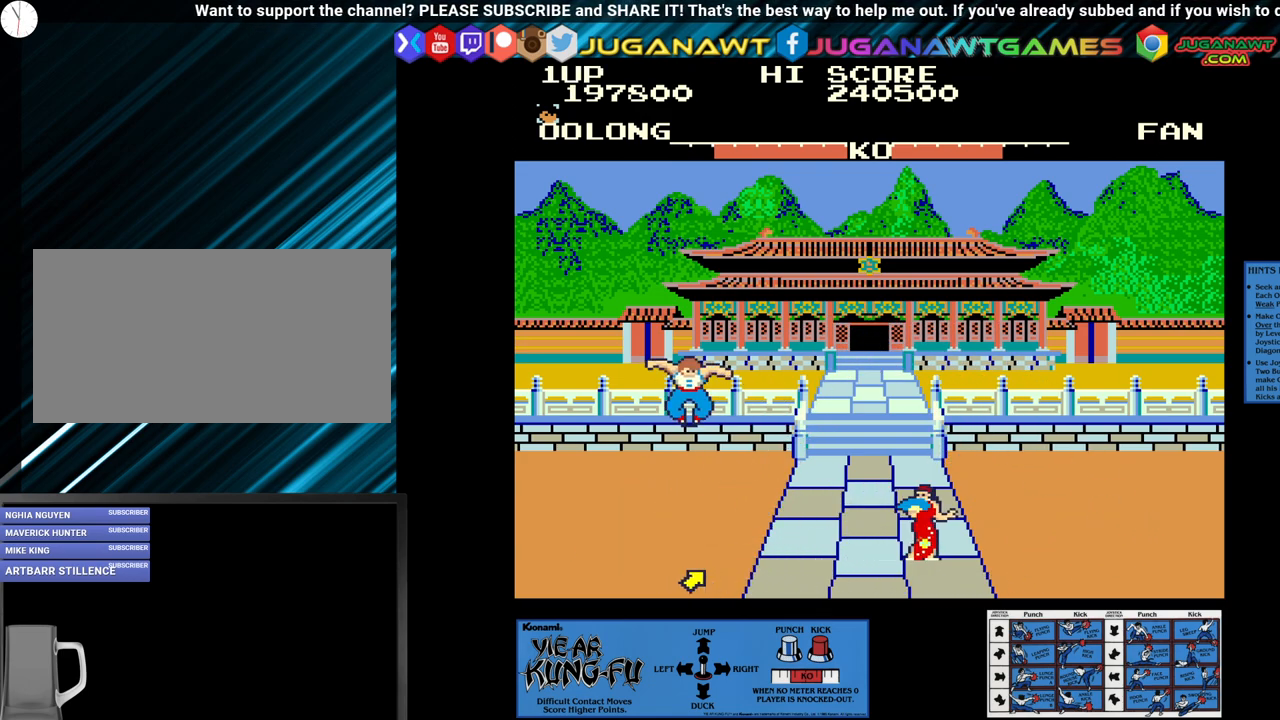
{"buttons": [], "left_stick": "center", "events": [[67, "left_stick", "left"], [150, "left_stick", "center"], [300, "SQUARE", "up"]]}
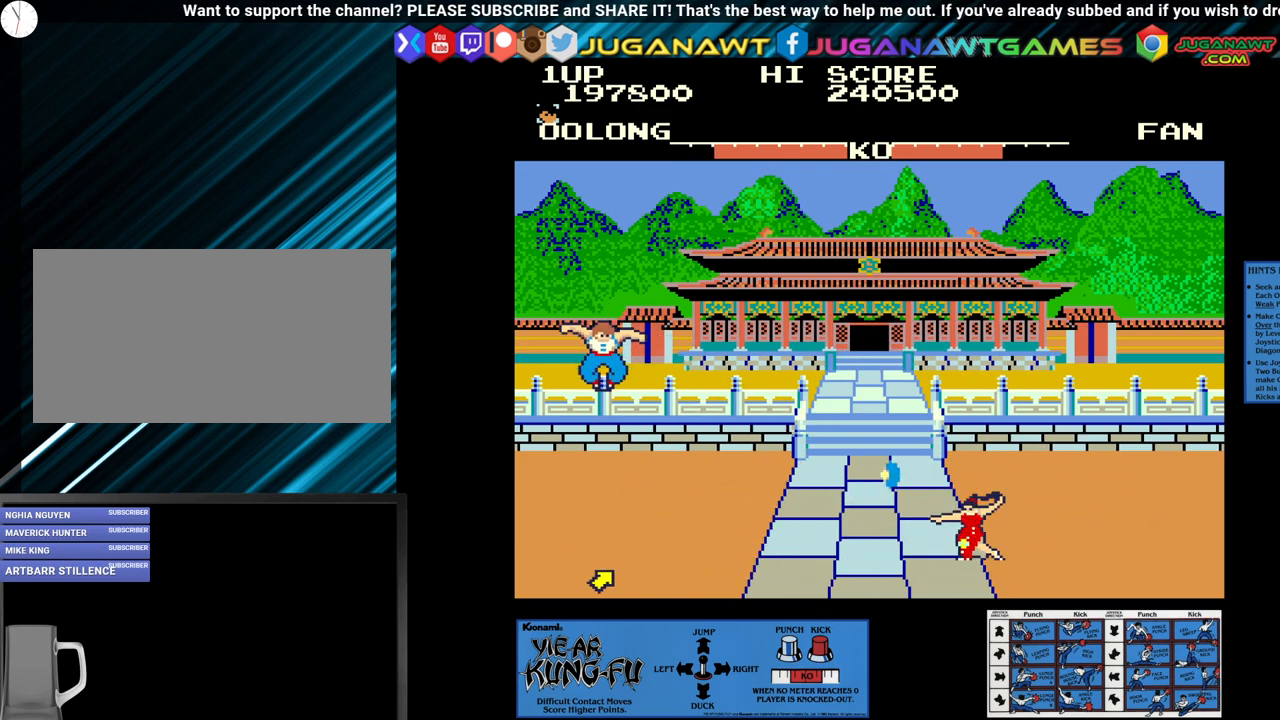
{"buttons": [], "left_stick": "center", "events": []}
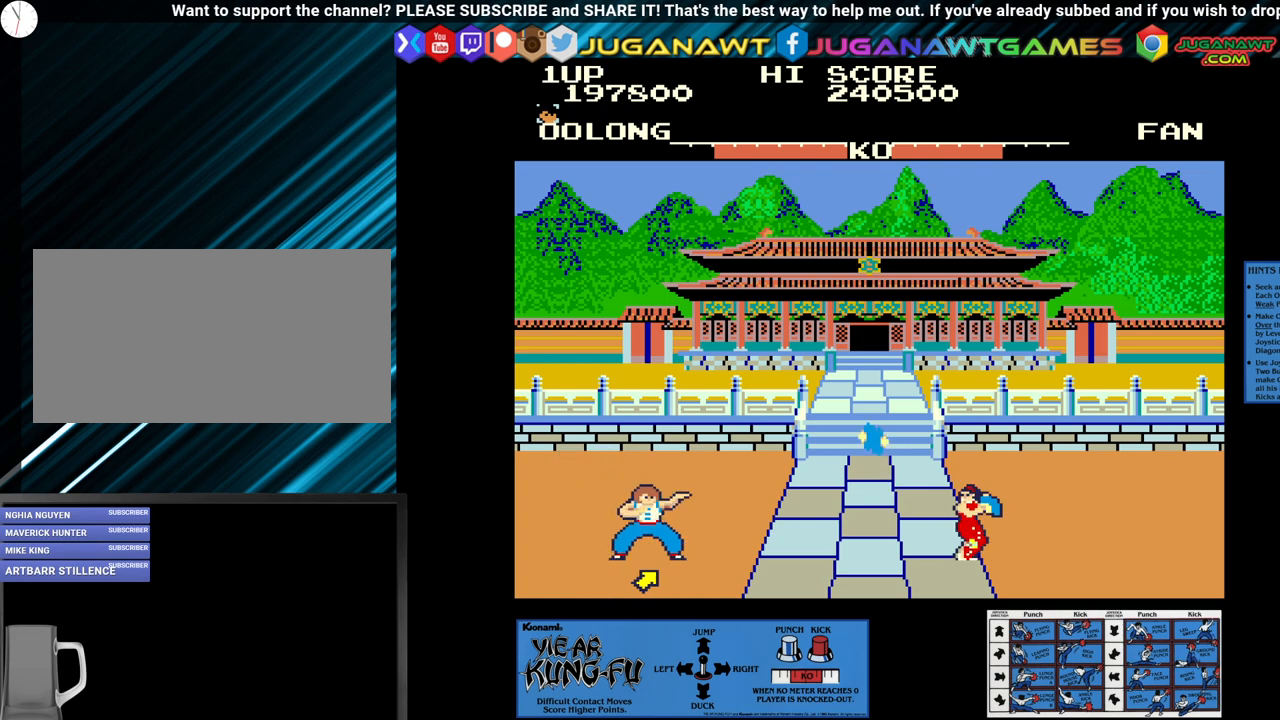
{"buttons": ["SQUARE"], "left_stick": "center", "events": [[33, "left_stick", "up-right"], [283, "left_stick", "center"], [400, "SQUARE", "down"]]}
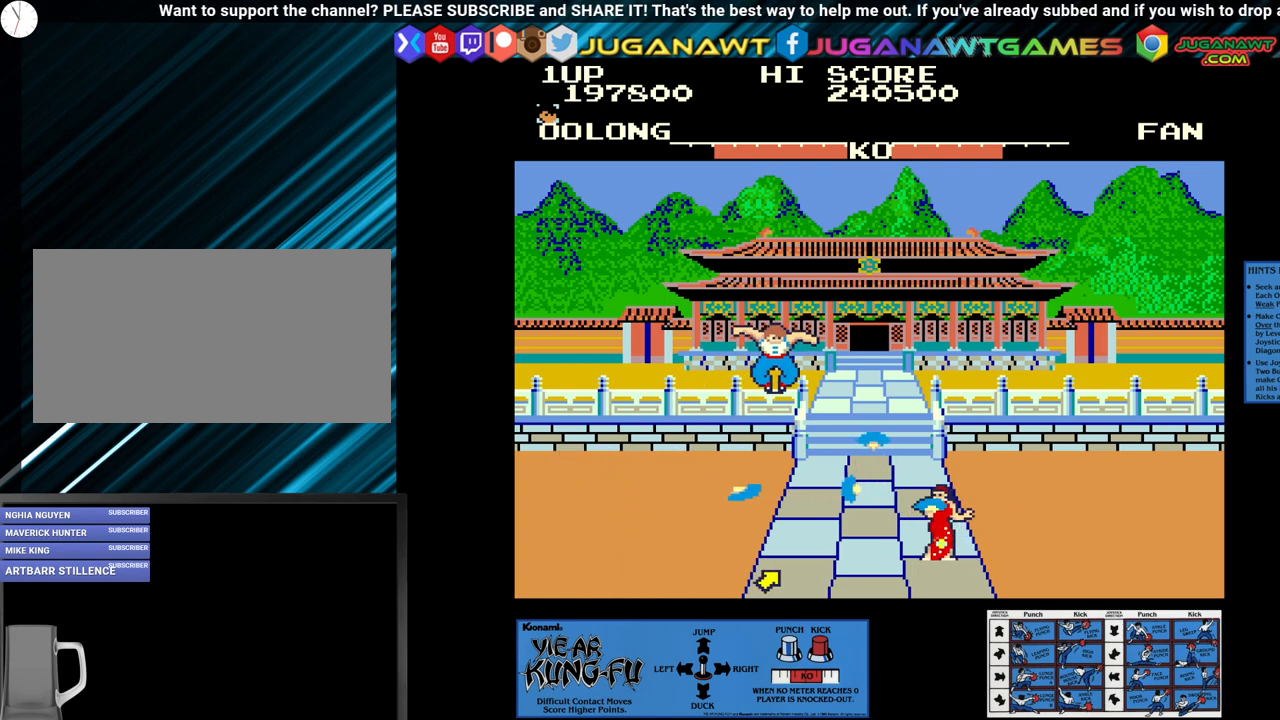
{"buttons": ["SQUARE"], "left_stick": "left", "events": [[83, "left_stick", "left"], [150, "left_stick", "center"], [283, "left_stick", "left"], [383, "left_stick", "center"], [483, "left_stick", "left"]]}
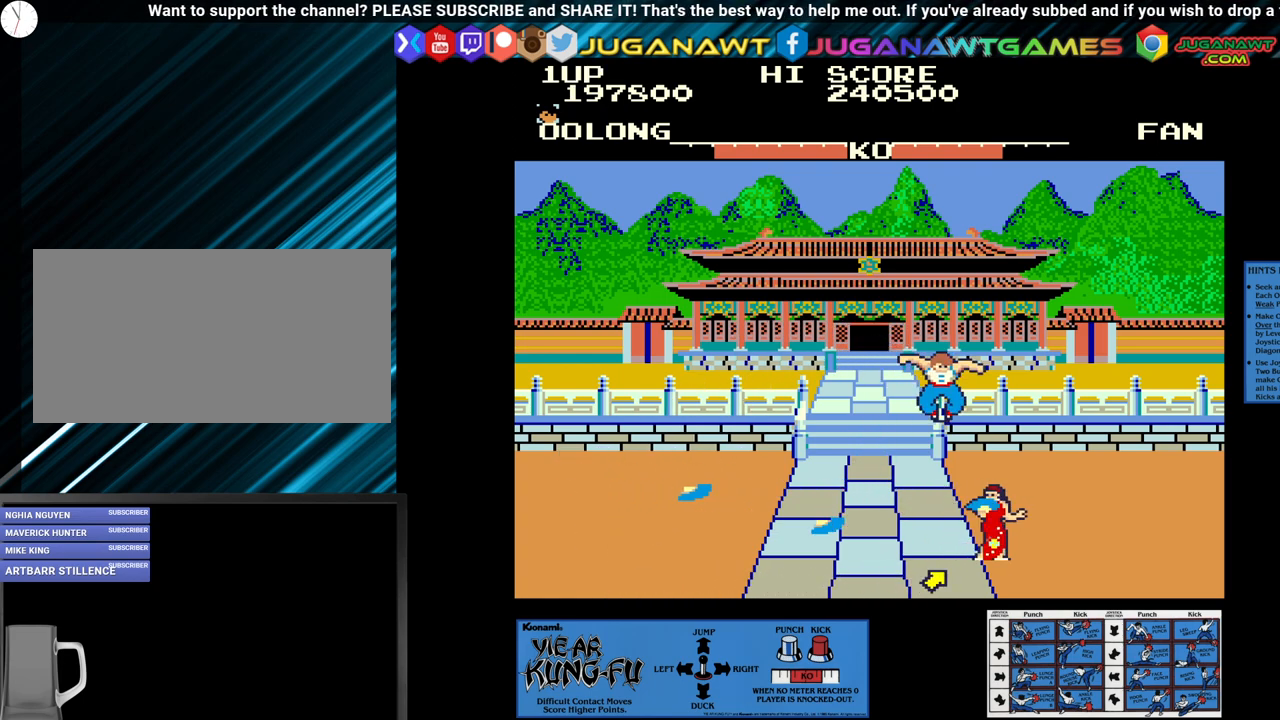
{"buttons": ["SQUARE"], "left_stick": "center", "events": [[83, "left_stick", "center"], [133, "left_stick", "left"], [317, "left_stick", "center"], [367, "left_stick", "left"], [483, "left_stick", "center"]]}